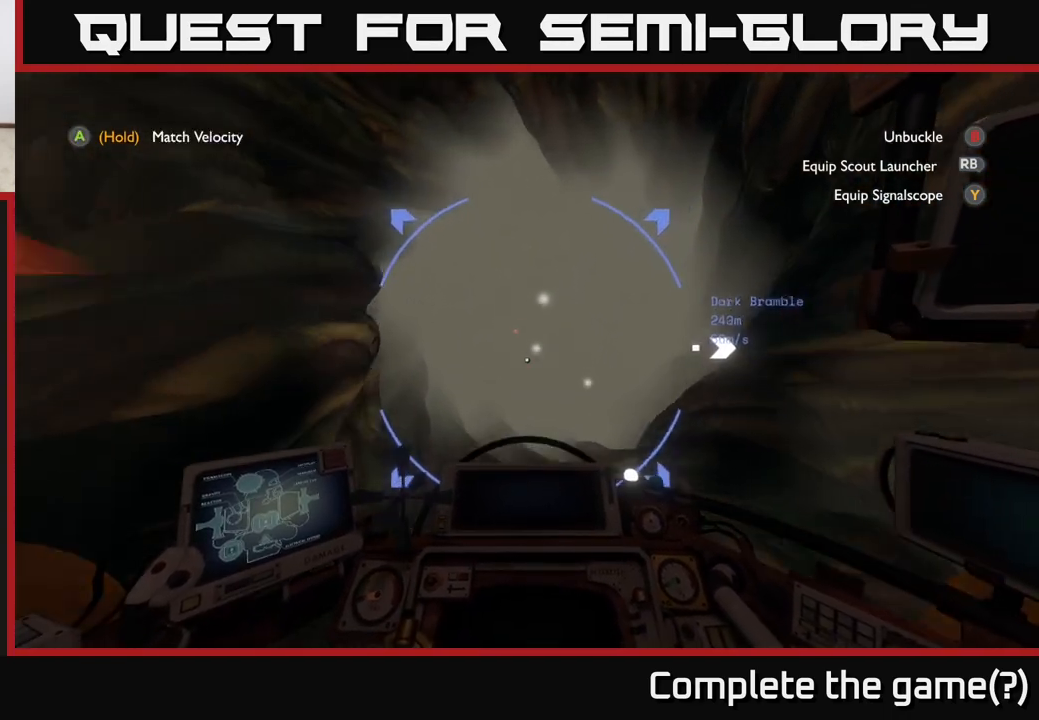
Gameplay with a controller (Xbox layout); each line is a JSON object with the inputs held at the frame after it. "events" lists button and stick changes between this image and that frame as [ms after this image, input, new state], when the widget could be followed in between.
{"buttons": [], "left_stick": "down-right", "right_stick": "center", "events": [[283, "right_stick", "down"], [400, "left_stick", "down-right"], [450, "right_stick", "center"]]}
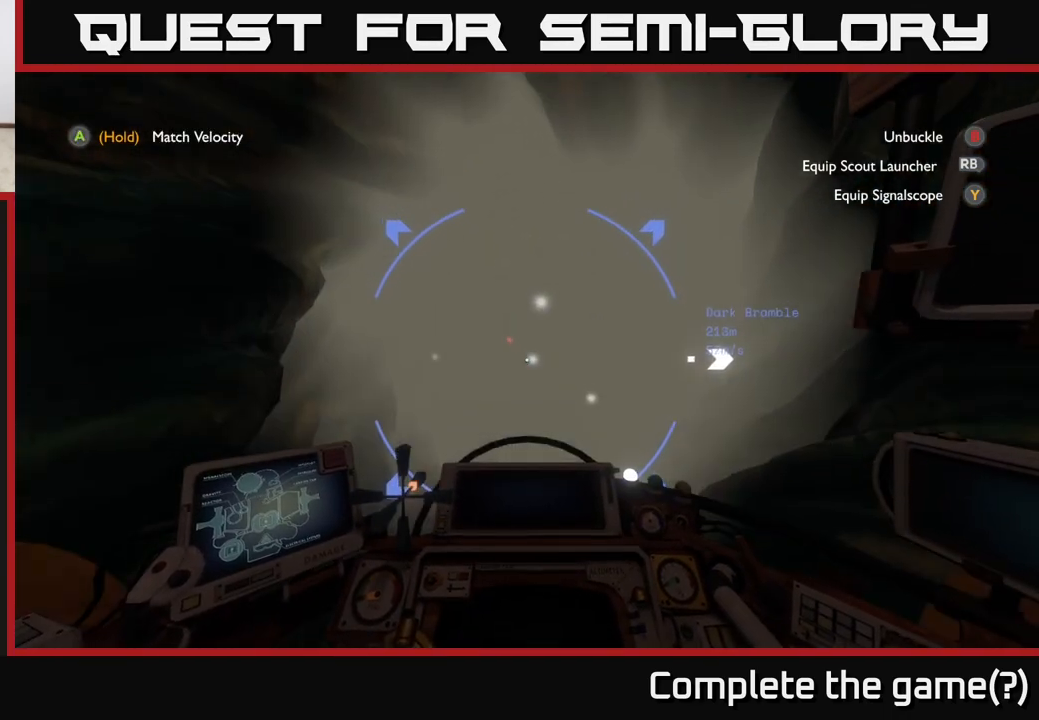
{"buttons": [], "left_stick": "down", "right_stick": "center", "events": [[83, "left_stick", "center"], [333, "left_stick", "down"]]}
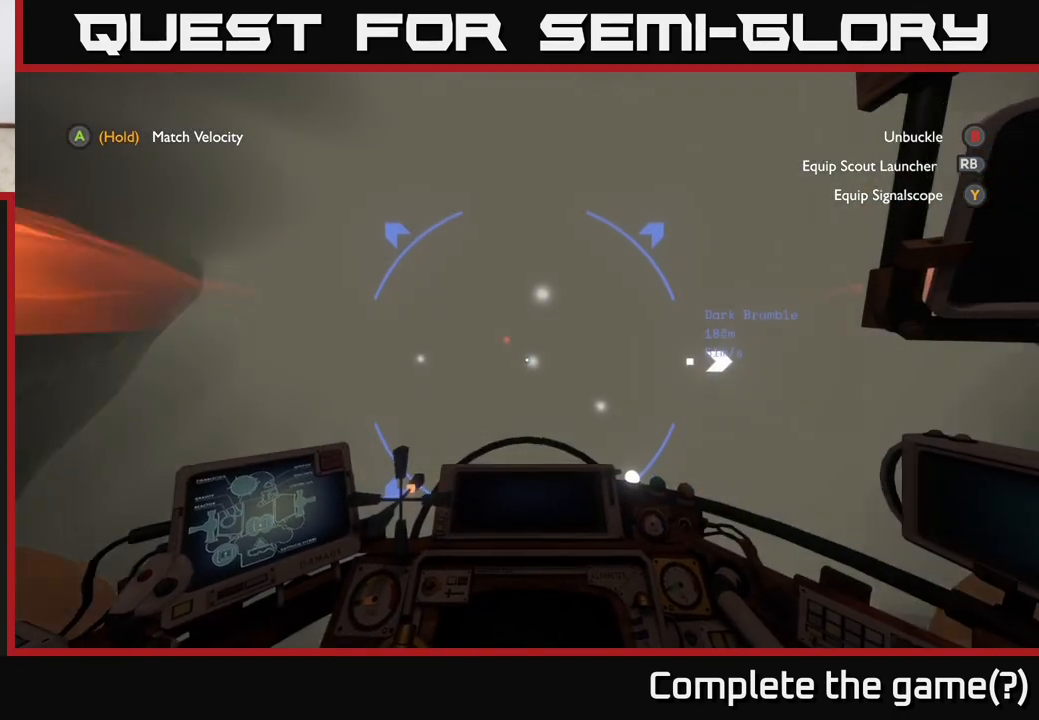
{"buttons": [], "left_stick": "down", "right_stick": "center", "events": [[17, "left_stick", "center"], [500, "left_stick", "down"]]}
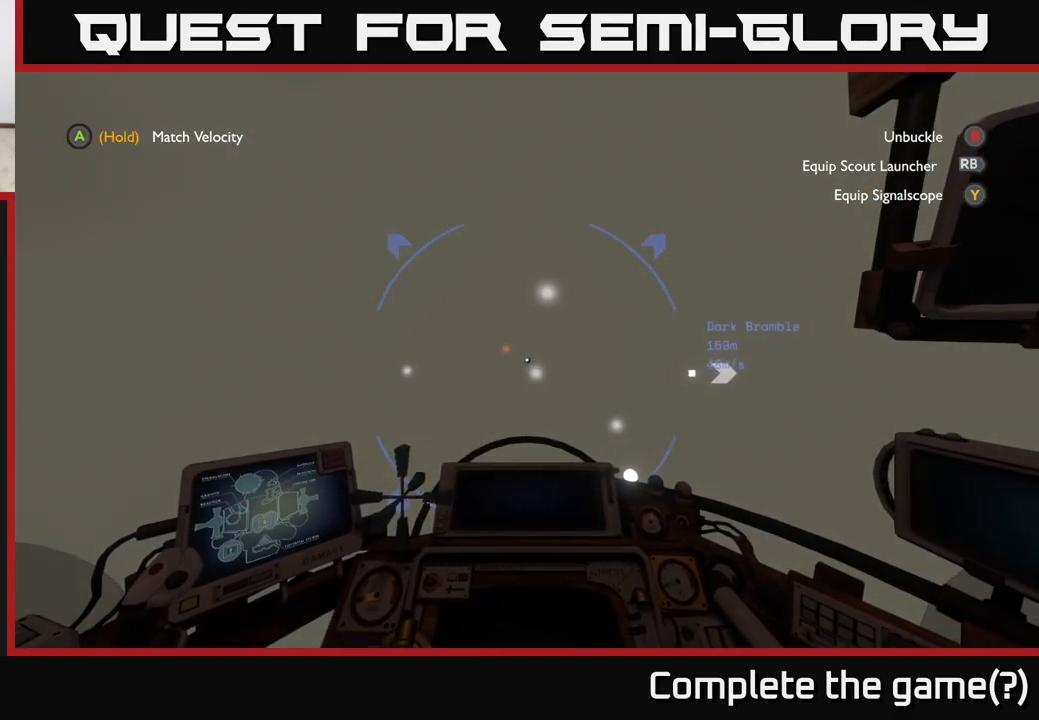
{"buttons": [], "left_stick": "center", "right_stick": "down", "events": [[150, "left_stick", "center"], [250, "L2", "down"], [417, "L2", "up"], [500, "right_stick", "down"]]}
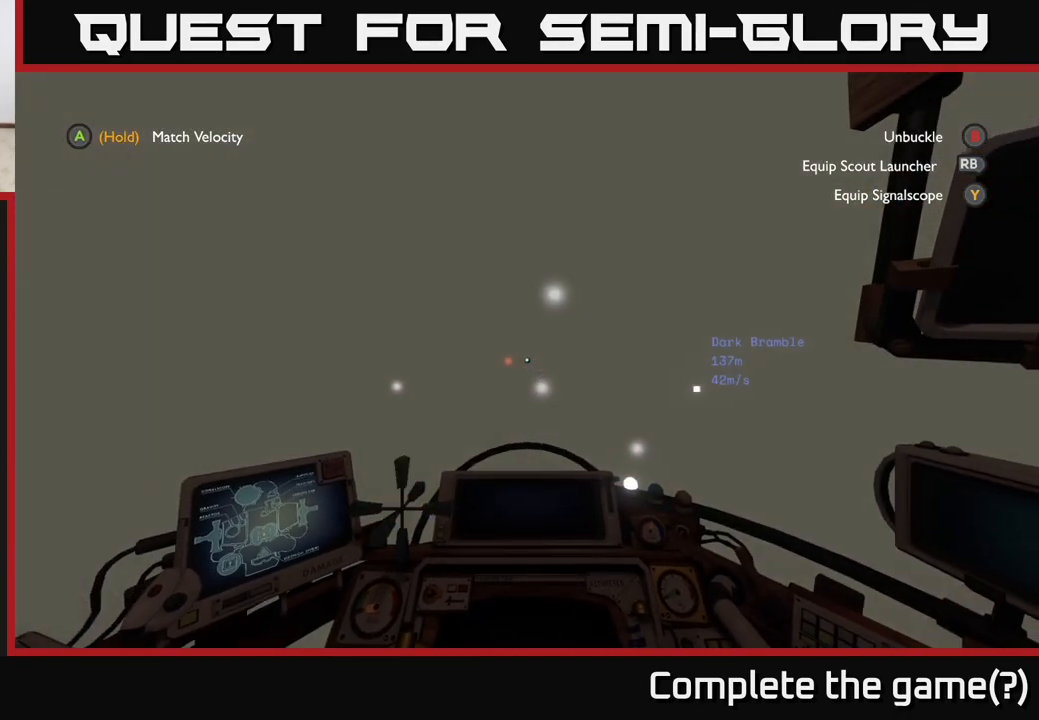
{"buttons": [], "left_stick": "center", "right_stick": "center", "events": [[167, "right_stick", "center"]]}
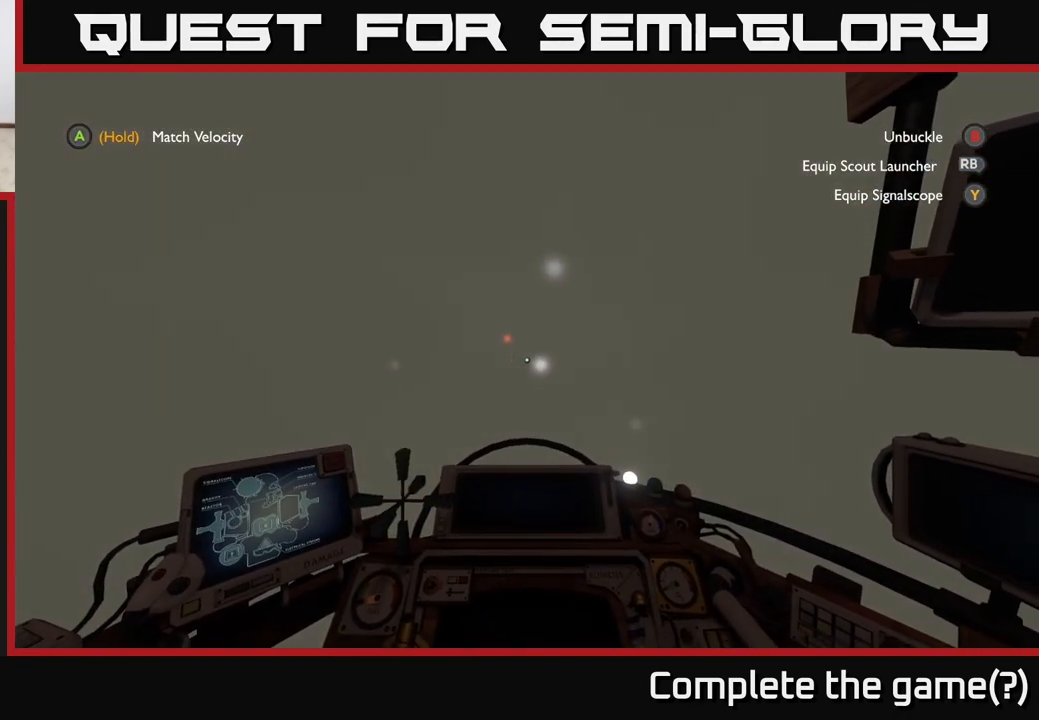
{"buttons": [], "left_stick": "center", "right_stick": "center", "events": [[50, "left_stick", "up"], [450, "left_stick", "center"]]}
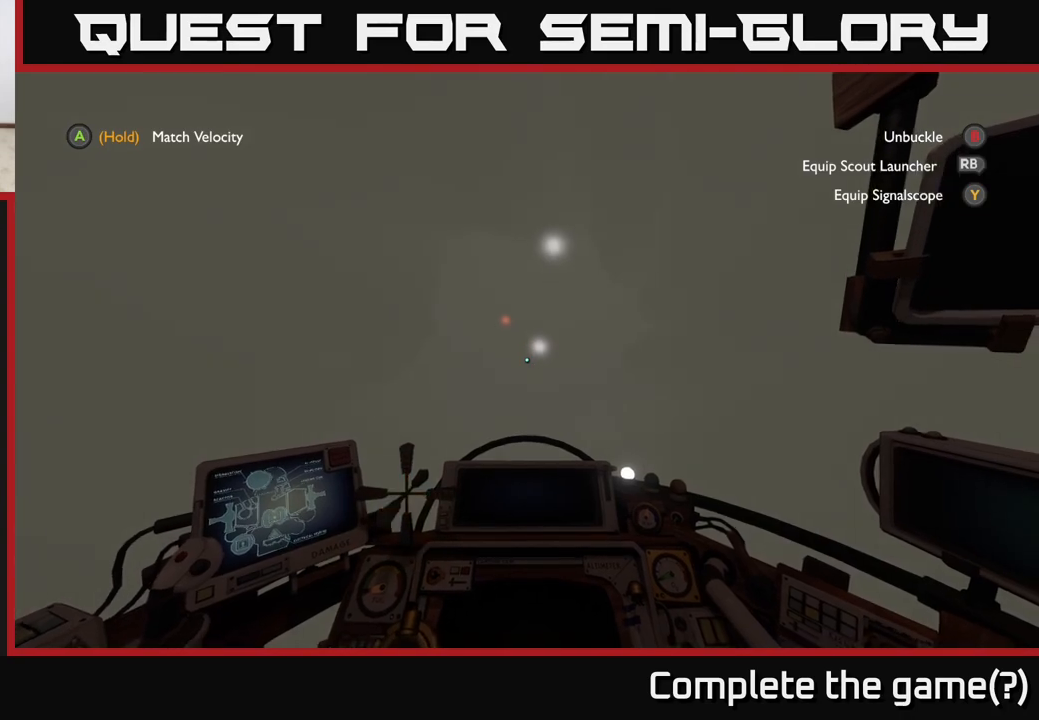
{"buttons": [], "left_stick": "center", "right_stick": "center", "events": [[17, "right_stick", "up"], [150, "right_stick", "center"]]}
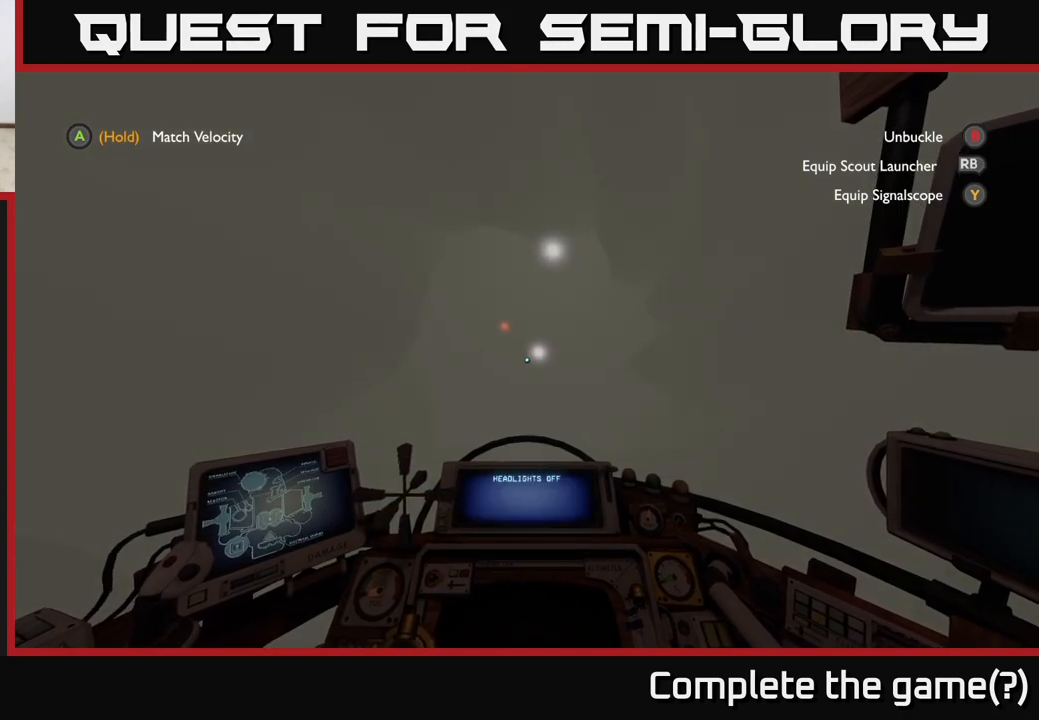
{"buttons": [], "left_stick": "center", "right_stick": "center", "events": [[133, "left_stick", "up"], [400, "left_stick", "center"]]}
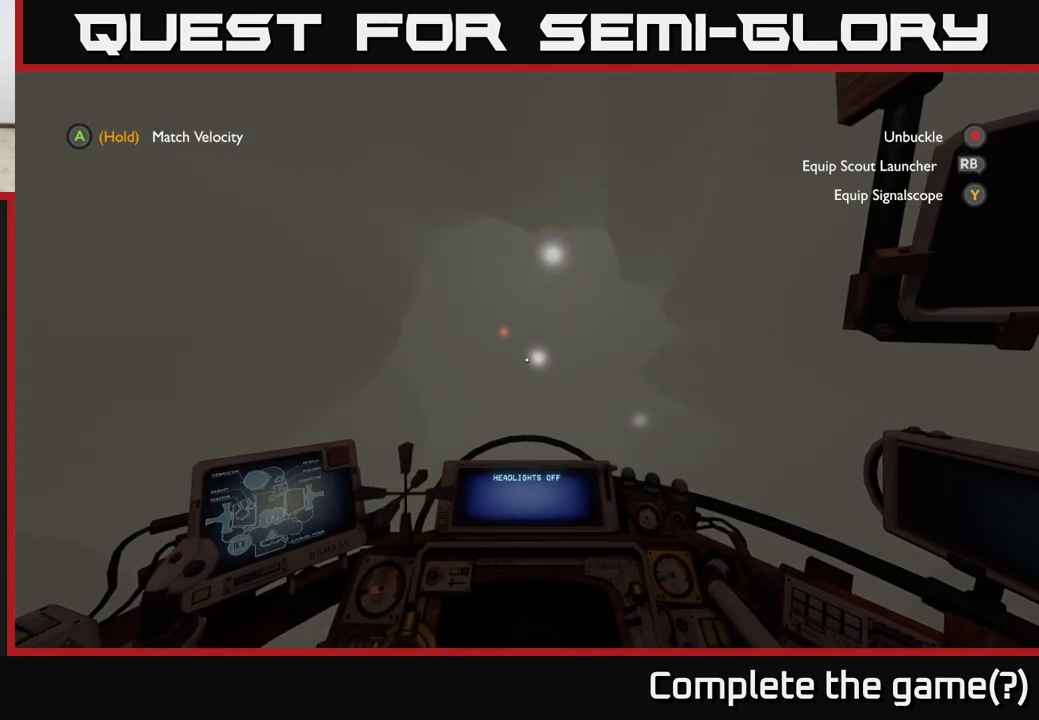
{"buttons": [], "left_stick": "up", "right_stick": "center", "events": [[150, "left_stick", "up"]]}
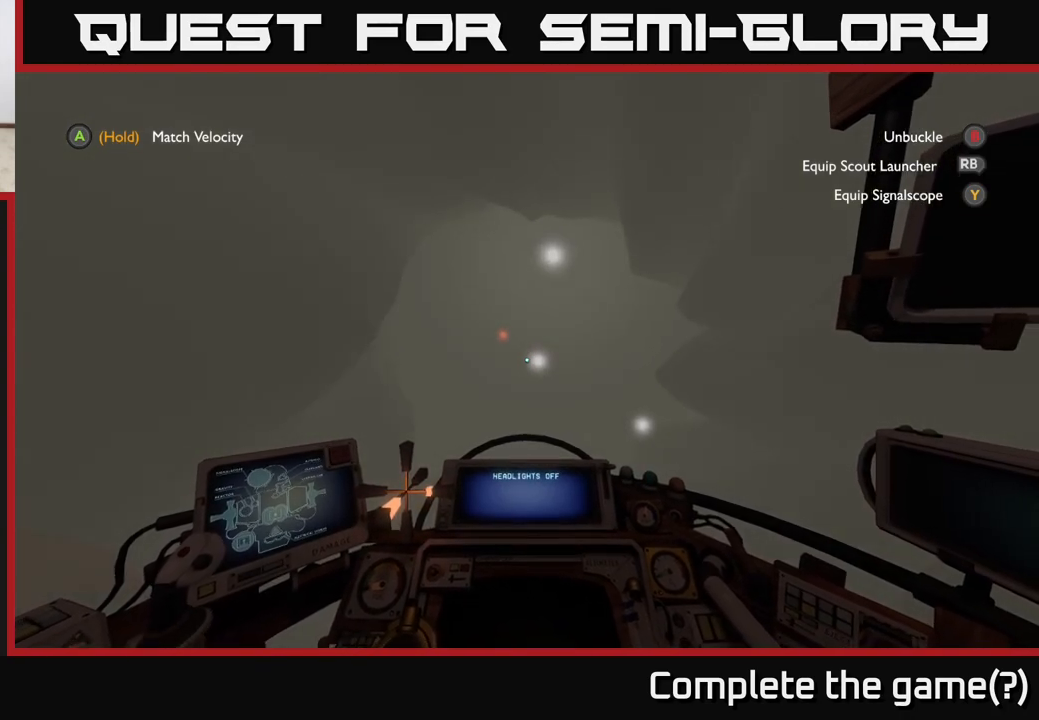
{"buttons": [], "left_stick": "up", "right_stick": "center", "events": [[167, "right_stick", "left"], [300, "right_stick", "center"]]}
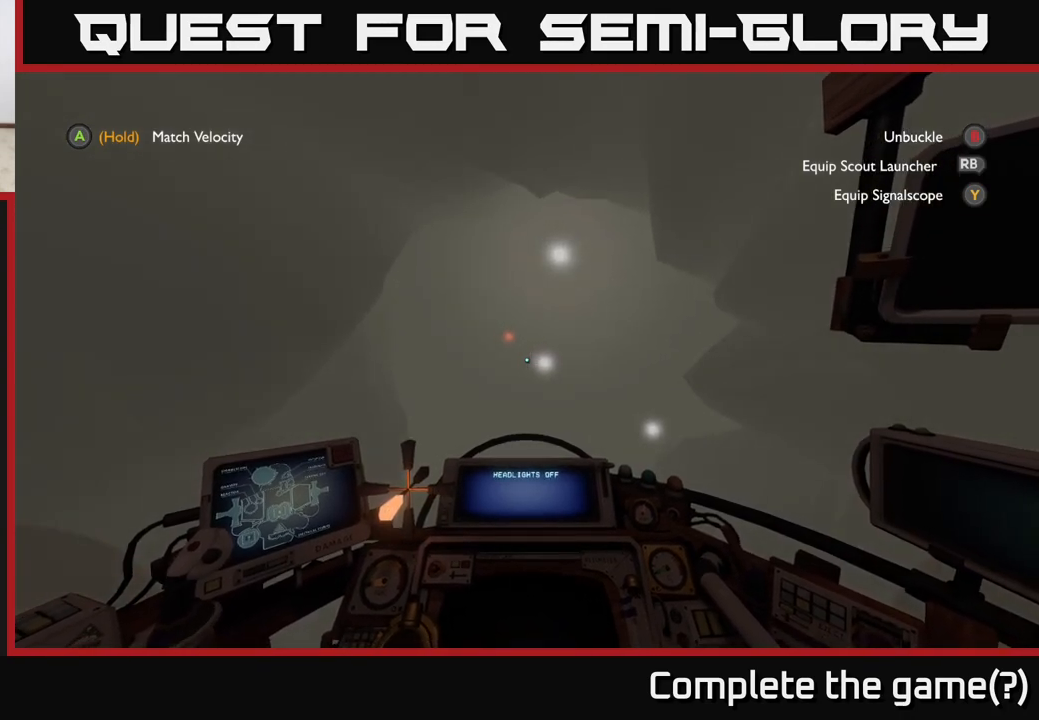
{"buttons": [], "left_stick": "up", "right_stick": "center", "events": []}
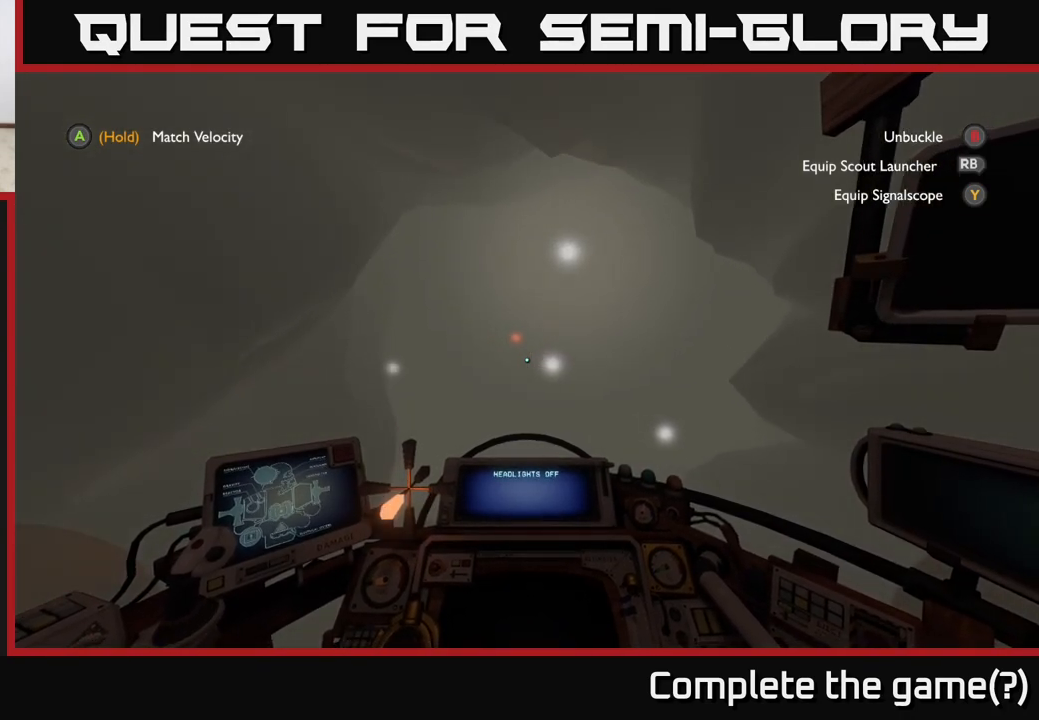
{"buttons": [], "left_stick": "up", "right_stick": "center", "events": [[17, "right_stick", "up"], [83, "right_stick", "center"]]}
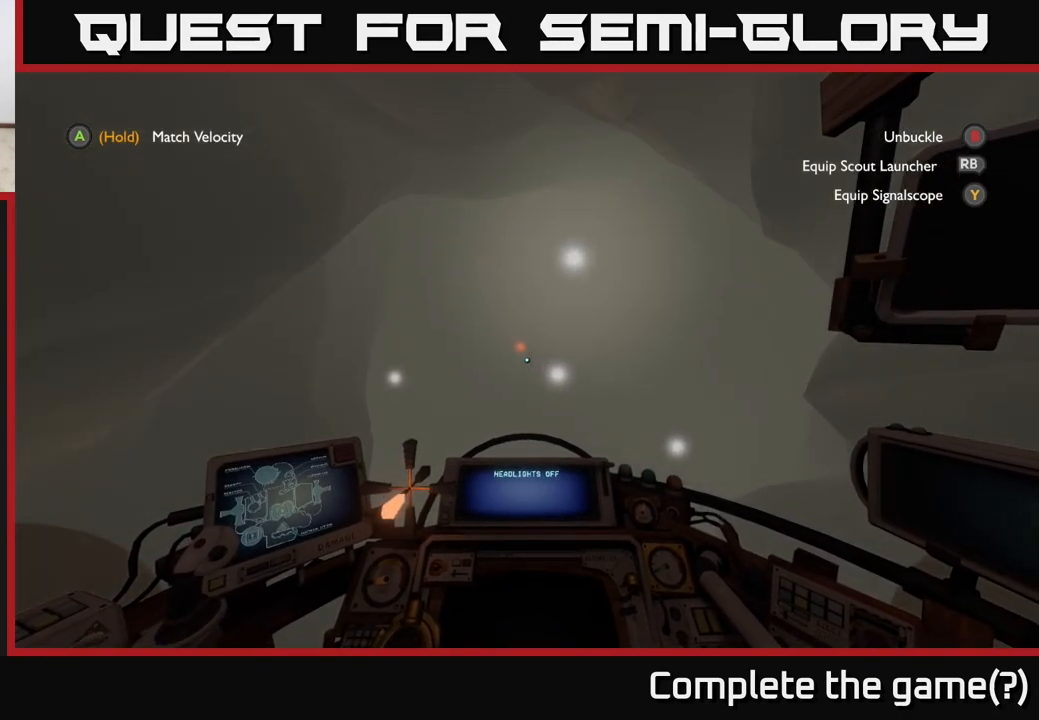
{"buttons": [], "left_stick": "up", "right_stick": "center", "events": [[133, "R2", "down"], [233, "R2", "up"], [350, "R2", "down"], [450, "R2", "up"]]}
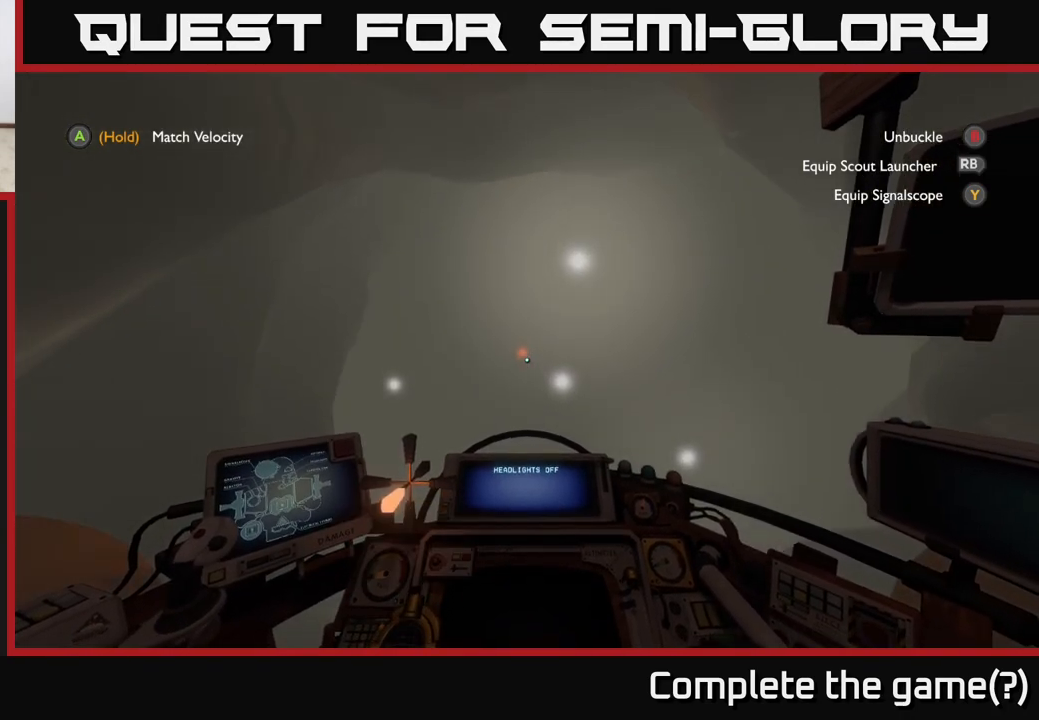
{"buttons": [], "left_stick": "up-left", "right_stick": "center", "events": [[50, "R2", "down"], [150, "R2", "up"], [317, "left_stick", "up-left"], [400, "right_stick", "down"], [500, "right_stick", "center"]]}
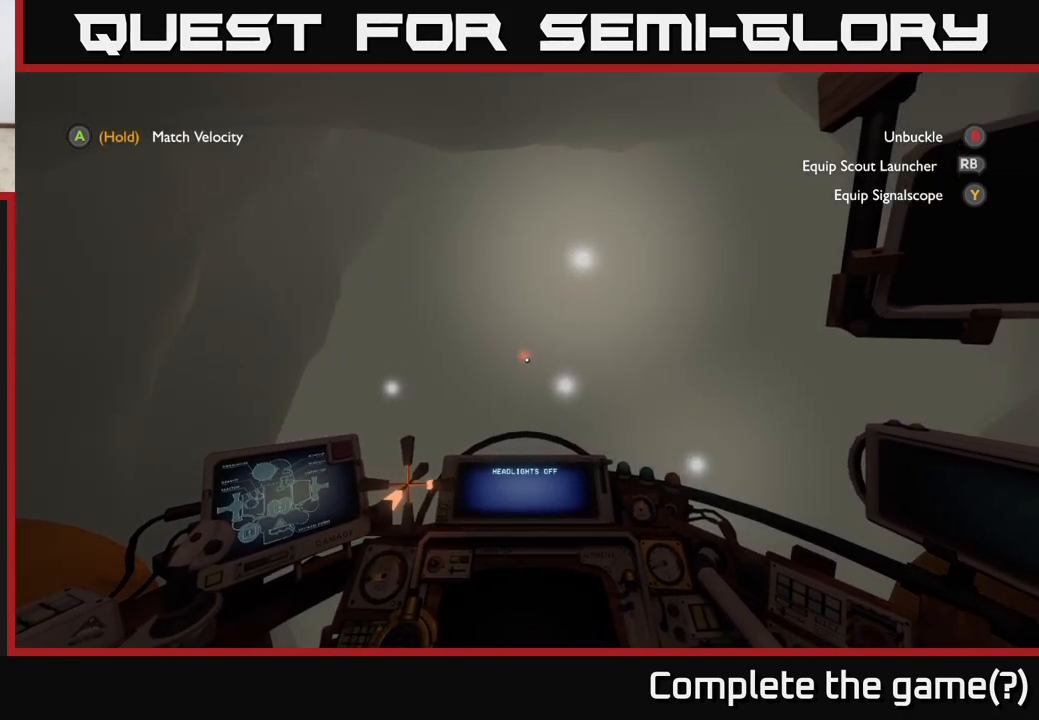
{"buttons": [], "left_stick": "up", "right_stick": "center", "events": [[350, "left_stick", "up"]]}
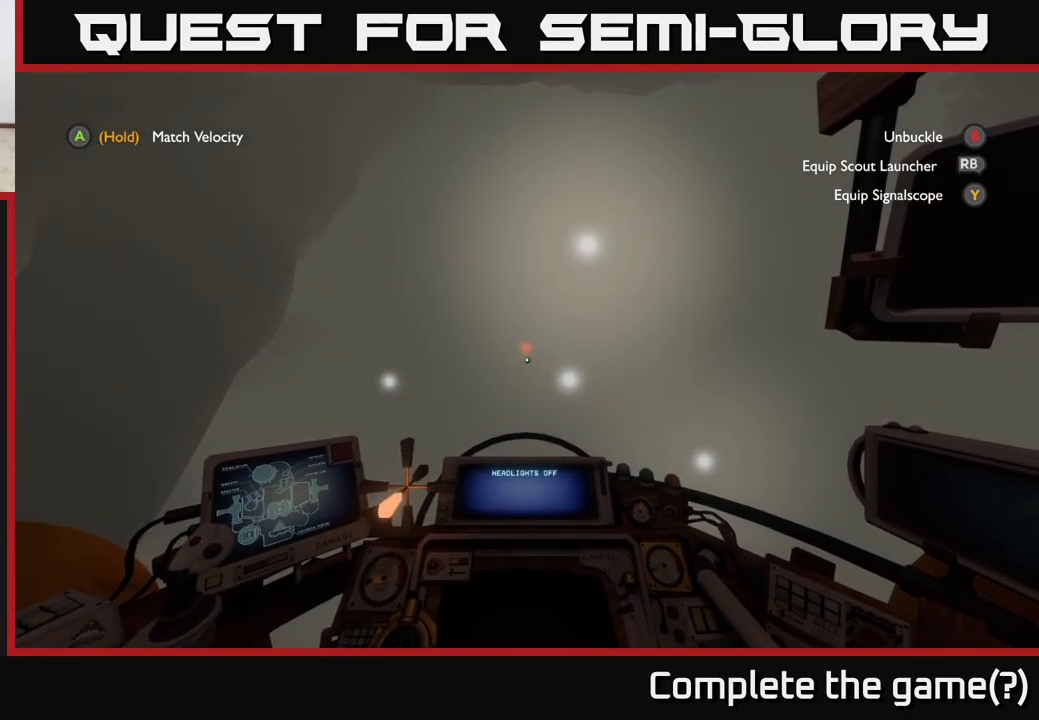
{"buttons": ["R2"], "left_stick": "up", "right_stick": "center", "events": [[117, "right_stick", "up"], [233, "right_stick", "center"], [500, "R2", "down"]]}
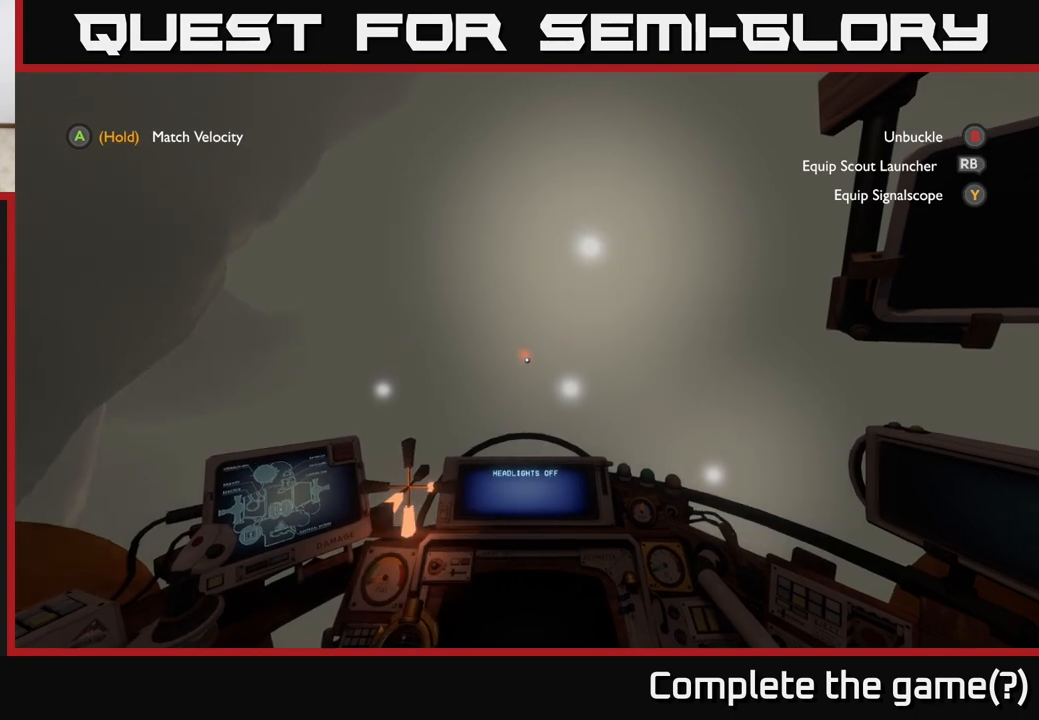
{"buttons": [], "left_stick": "up", "right_stick": "down", "events": [[117, "R2", "up"], [383, "right_stick", "down"], [417, "left_stick", "center"], [467, "left_stick", "up"]]}
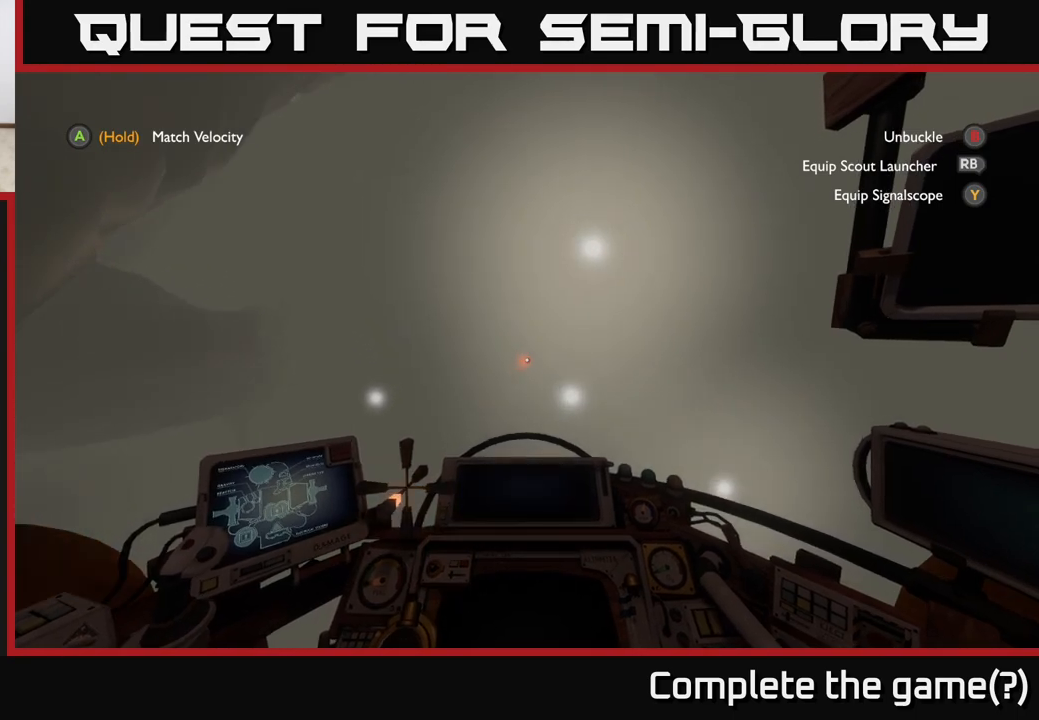
{"buttons": [], "left_stick": "up-left", "right_stick": "center", "events": [[33, "right_stick", "center"], [150, "left_stick", "up-left"]]}
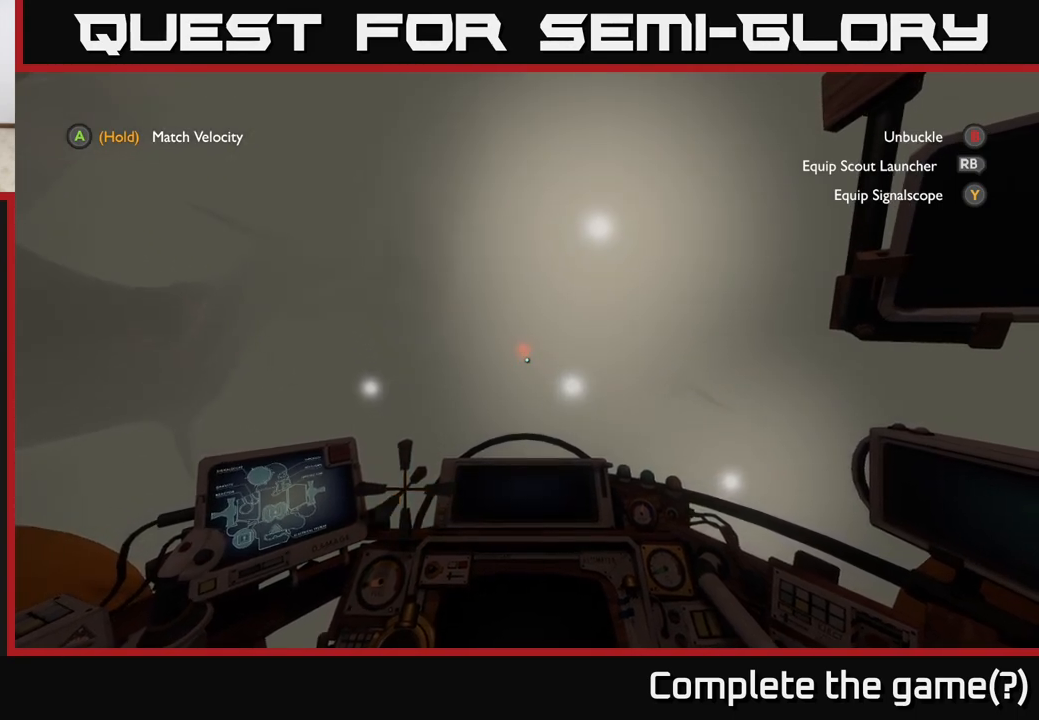
{"buttons": [], "left_stick": "center", "right_stick": "center", "events": [[450, "left_stick", "center"]]}
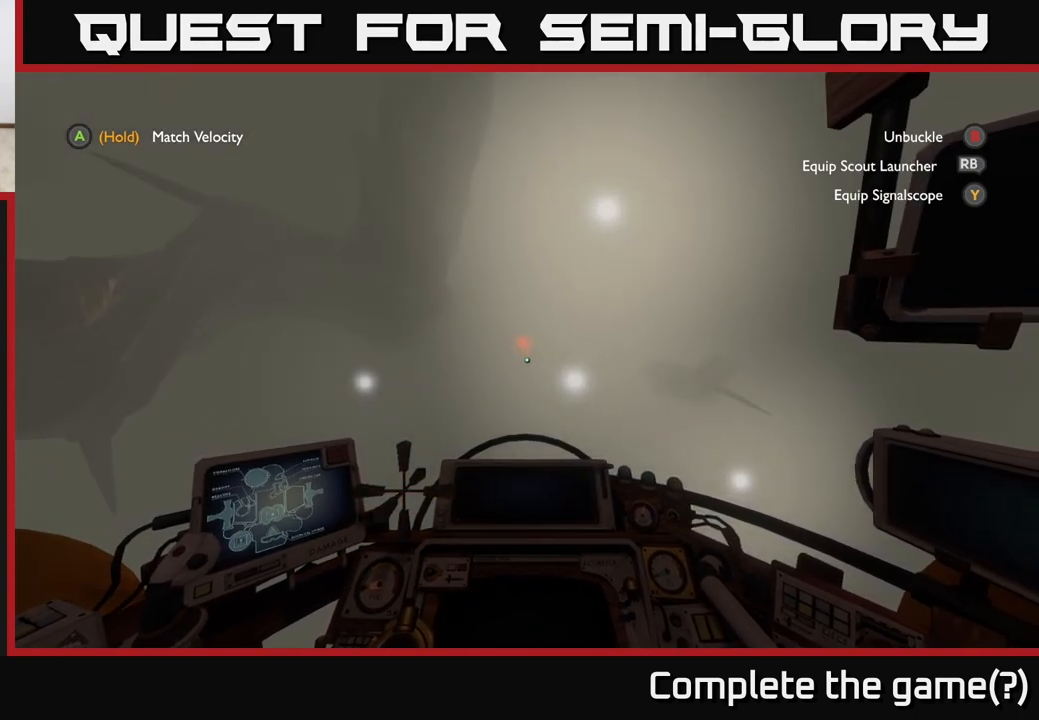
{"buttons": [], "left_stick": "down-left", "right_stick": "up-right", "events": [[367, "right_stick", "up-right"], [450, "left_stick", "down-left"]]}
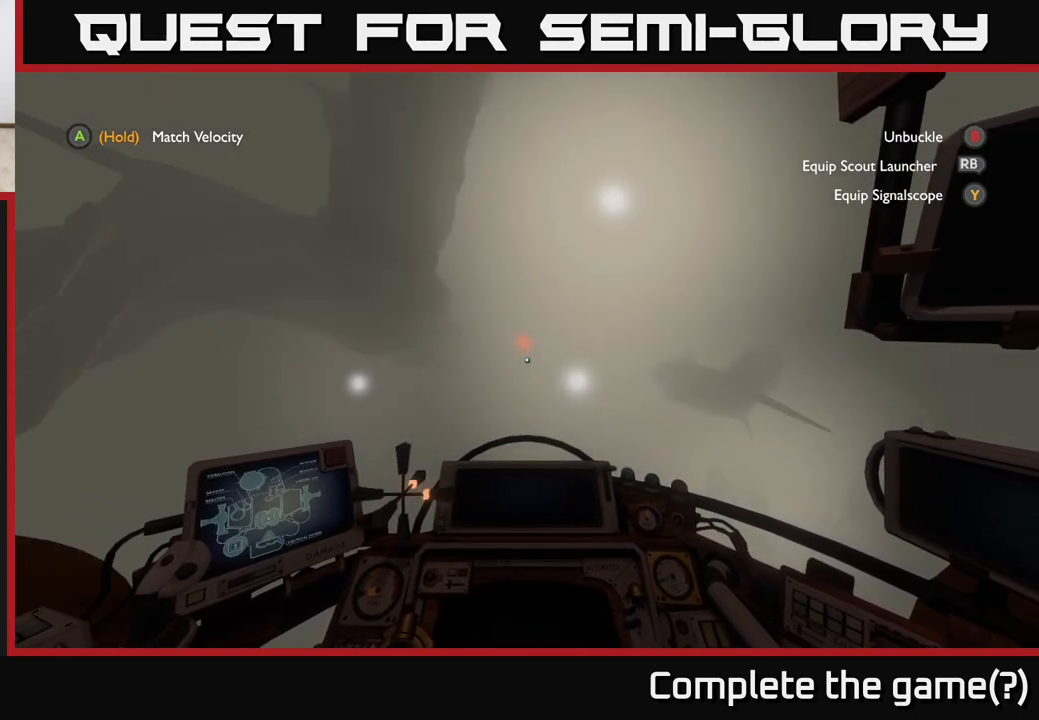
{"buttons": [], "left_stick": "center", "right_stick": "center", "events": [[33, "right_stick", "center"], [133, "left_stick", "up-left"], [383, "left_stick", "center"]]}
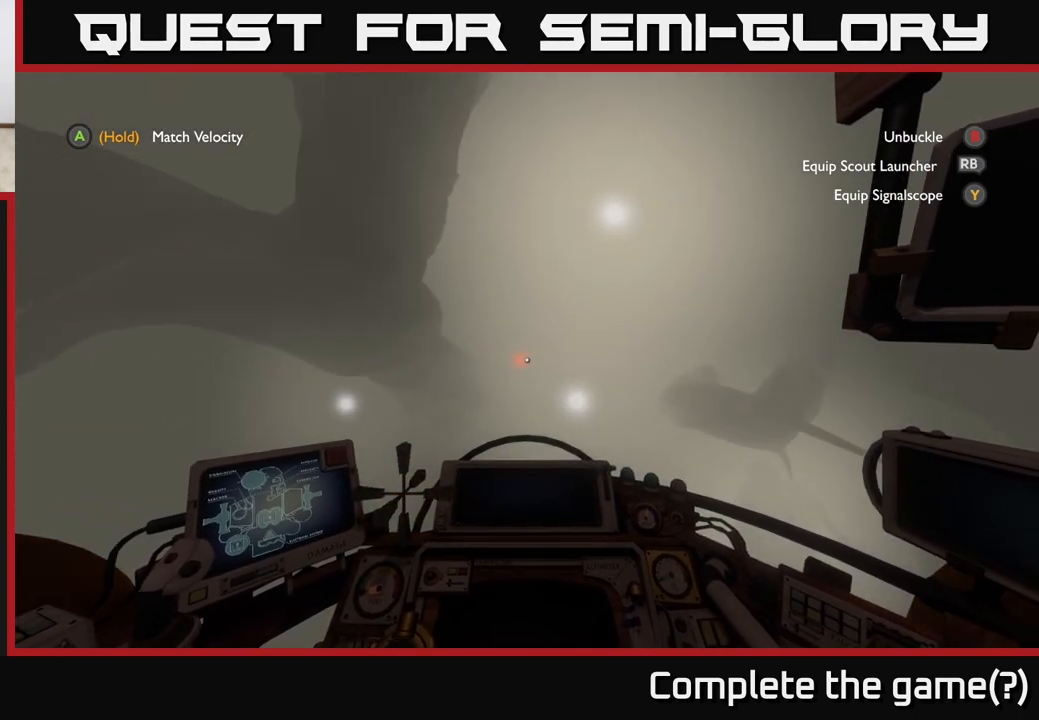
{"buttons": ["R2"], "left_stick": "up-right", "right_stick": "center", "events": [[133, "right_stick", "down-left"], [217, "left_stick", "up"], [233, "right_stick", "center"], [417, "R2", "down"], [433, "left_stick", "up-right"]]}
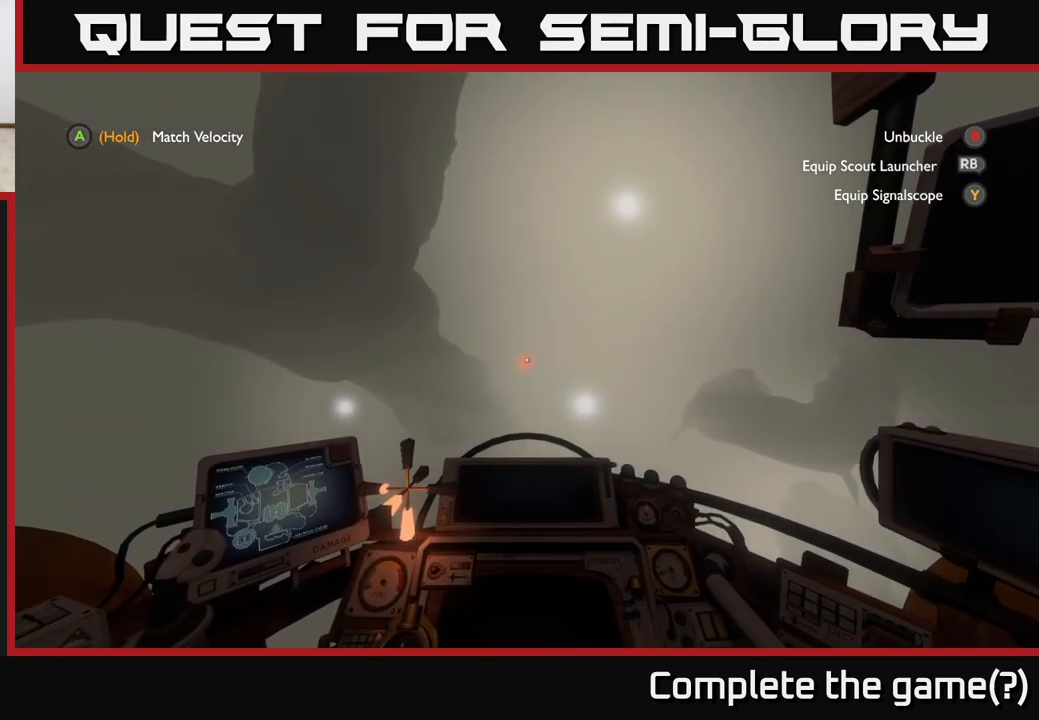
{"buttons": [], "left_stick": "up-right", "right_stick": "center", "events": [[67, "R2", "up"], [100, "left_stick", "up"], [150, "R2", "down"], [283, "R2", "up"], [350, "R2", "down"], [450, "left_stick", "up-right"], [467, "R2", "up"]]}
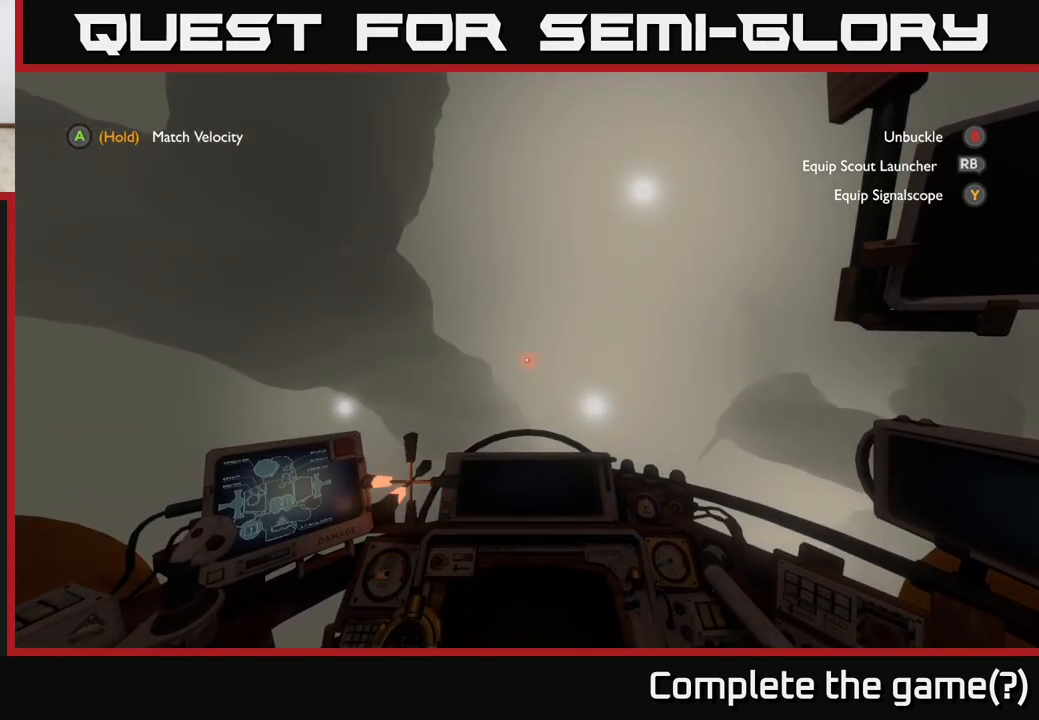
{"buttons": ["R2"], "left_stick": "up", "right_stick": "center", "events": [[450, "left_stick", "up"], [500, "R2", "down"]]}